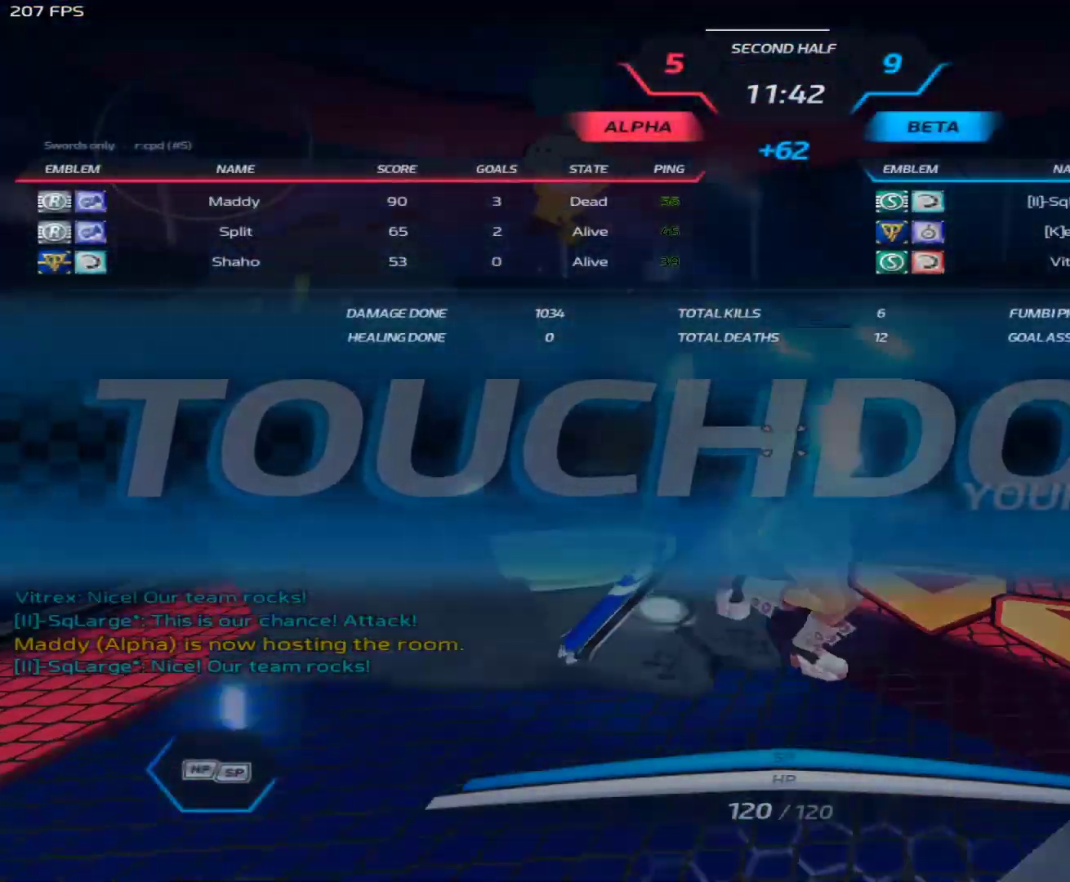
Gameplay with keyboard and mouse; each line is a JSON object with the keys and mouse buttons held at the frame after it. "events" lists presses ("down") and releases ("up") of "1", "2", "3", "4", "5", "a", "alt", "c", "caps_lock", "ctrl", "d", "e", "f", "g", "q", "r", "s", "shift", "space", "t", "tab", "v", "w", "x", "z", "mouse_left", "mouse_wheel" and "mouse_right" between this image and that frame as [ms after this image, input, new state], when the widget could be followed in between. "mouse_left", "mouse_wheel", "mouse_right" = the "left", "wheel", "right" buttons of the "mouse" list. No other keys are recorded. "wheel" means that the mouse wheel is clicked or scrolled. Not read: mouse_move.
{"keys": ["tab"], "mouse": [], "events": []}
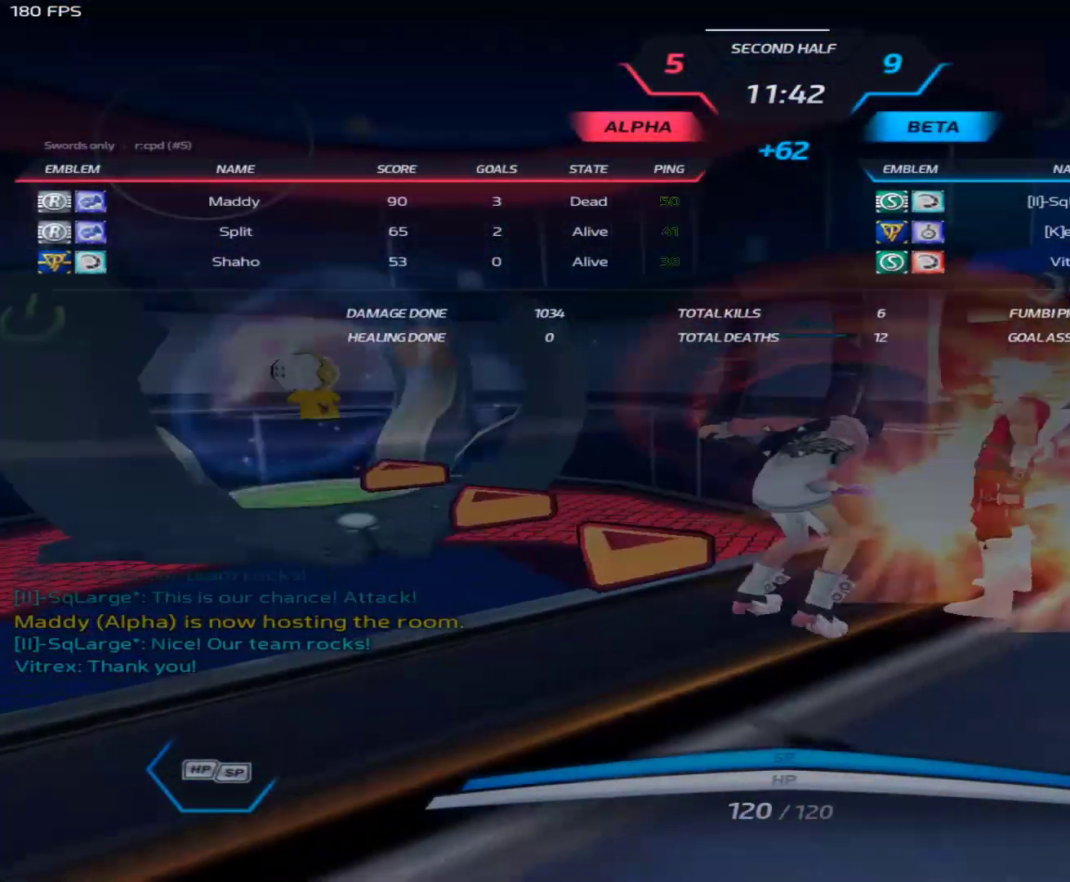
{"keys": ["tab"], "mouse": [], "events": []}
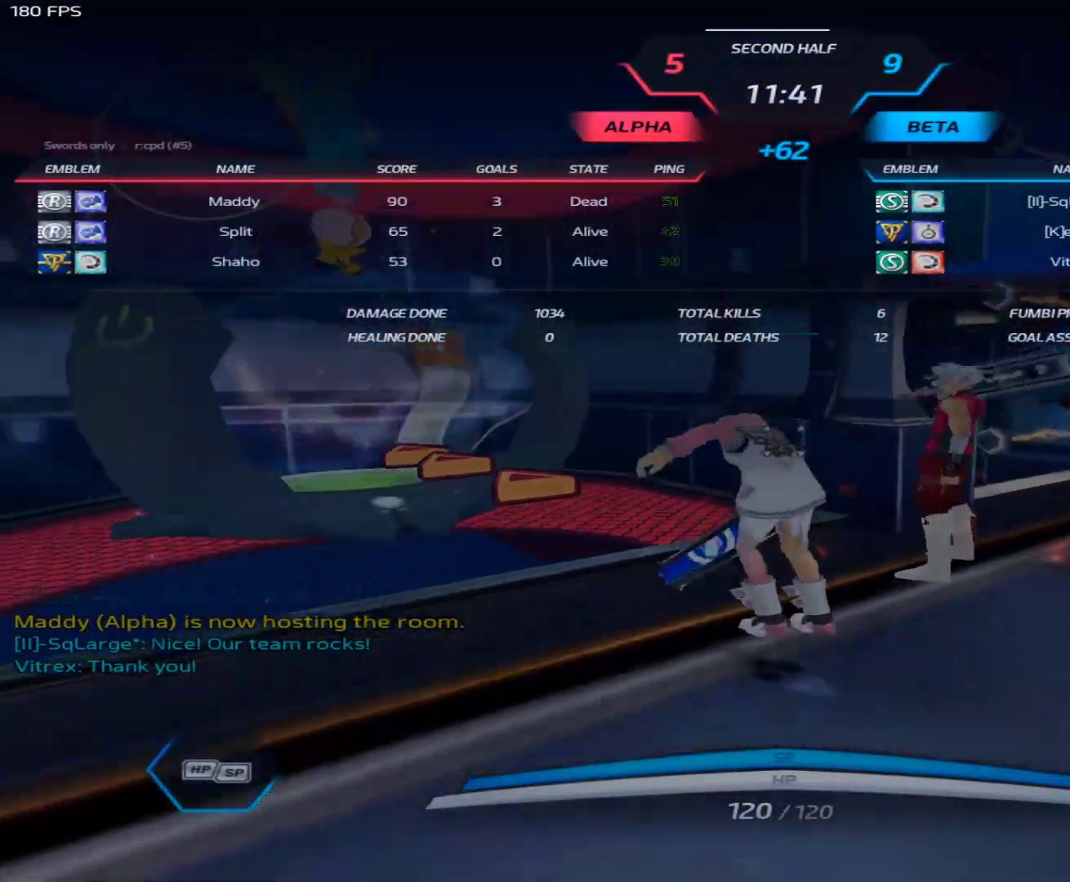
{"keys": ["tab"], "mouse": [], "events": []}
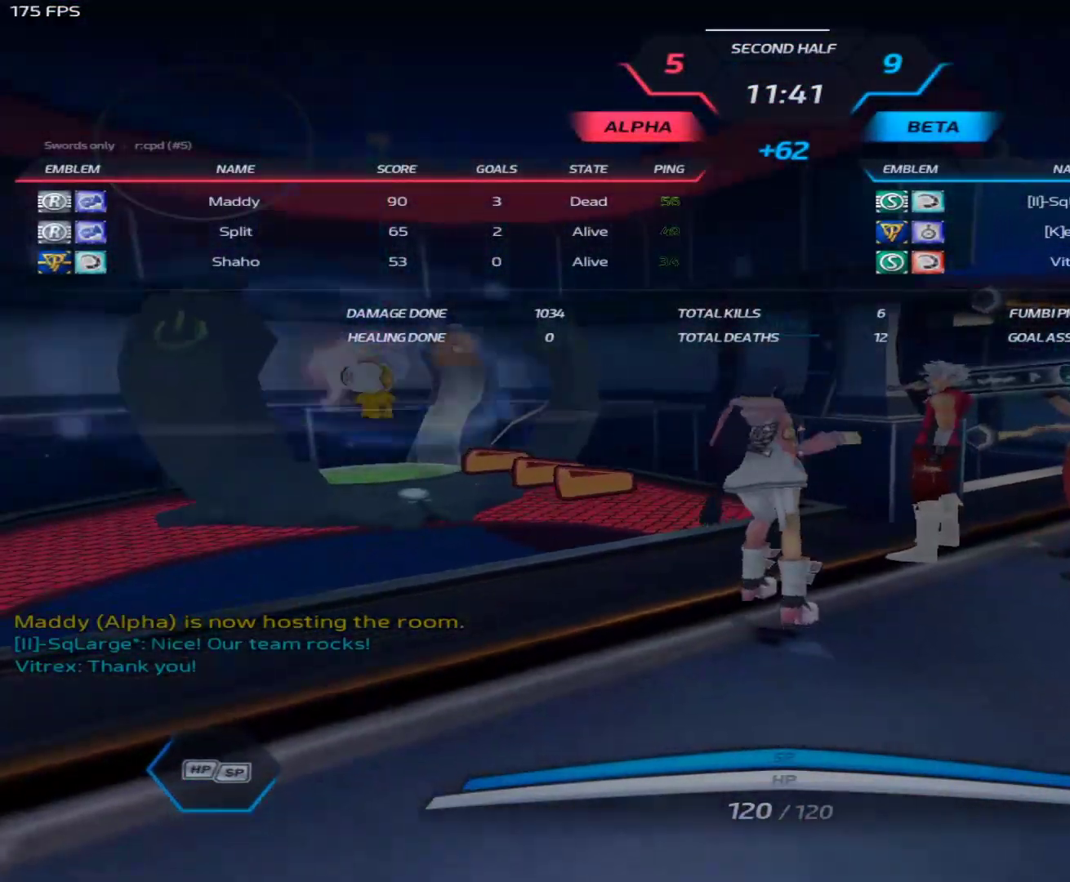
{"keys": ["tab"], "mouse": [], "events": []}
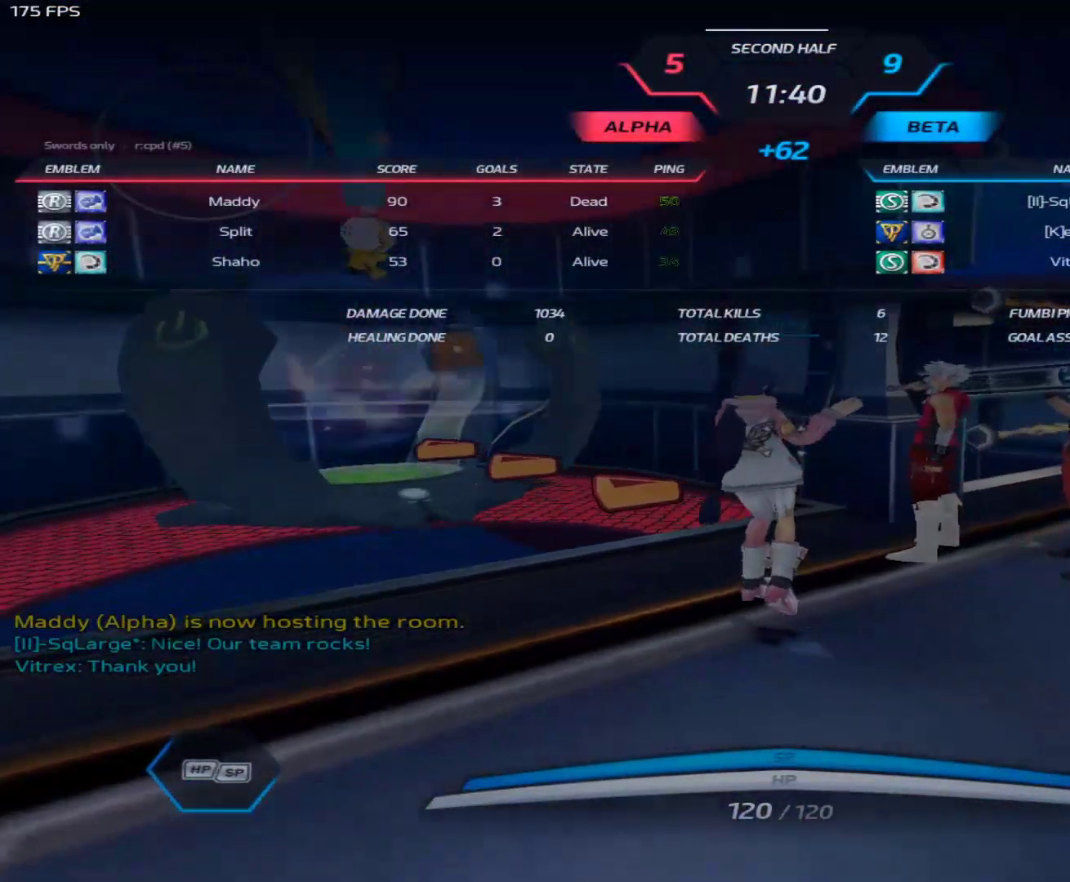
{"keys": ["tab"], "mouse": [], "events": []}
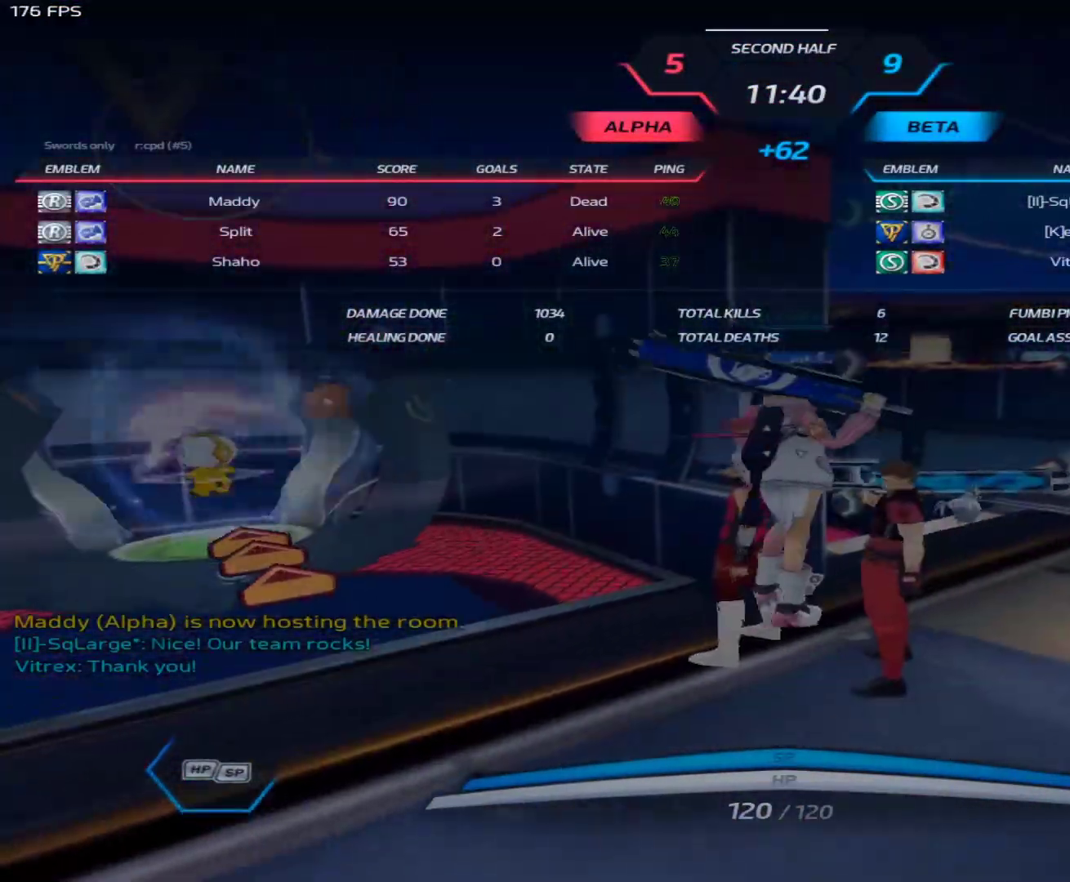
{"keys": [], "mouse": [], "events": [[67, "tab", "up"]]}
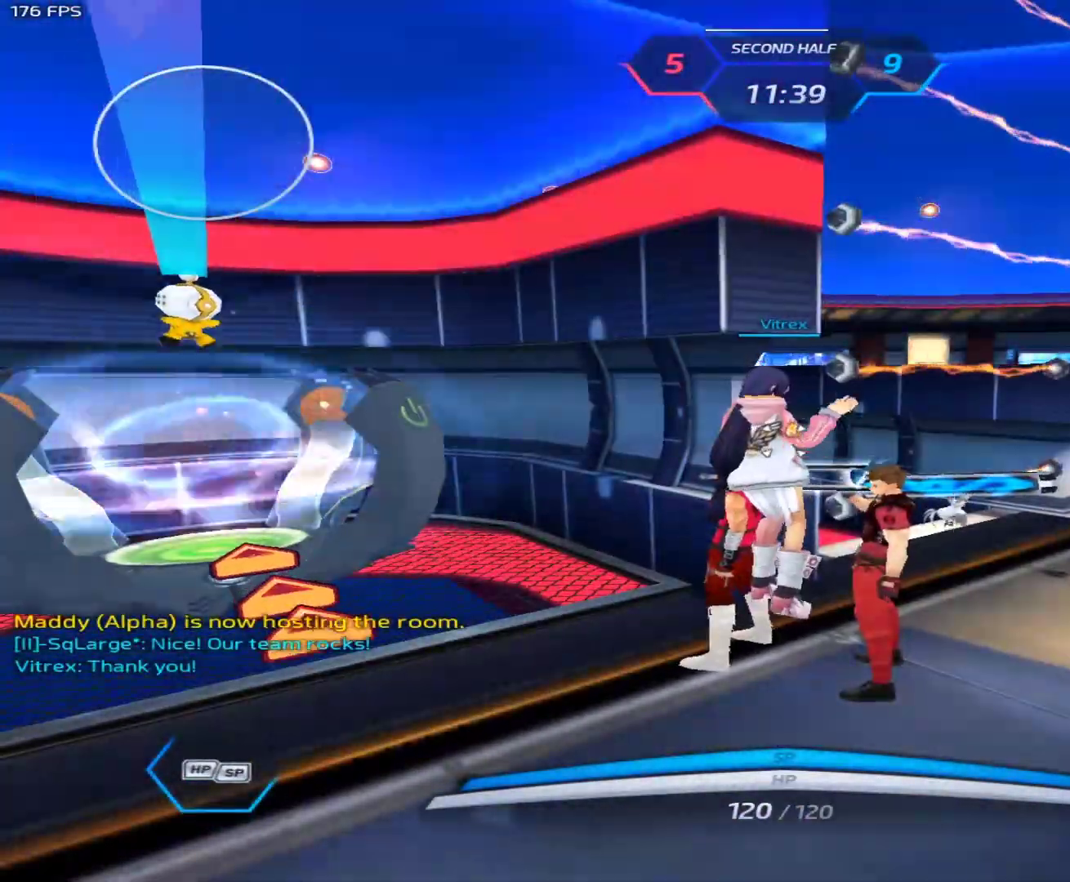
{"keys": [], "mouse": [], "events": []}
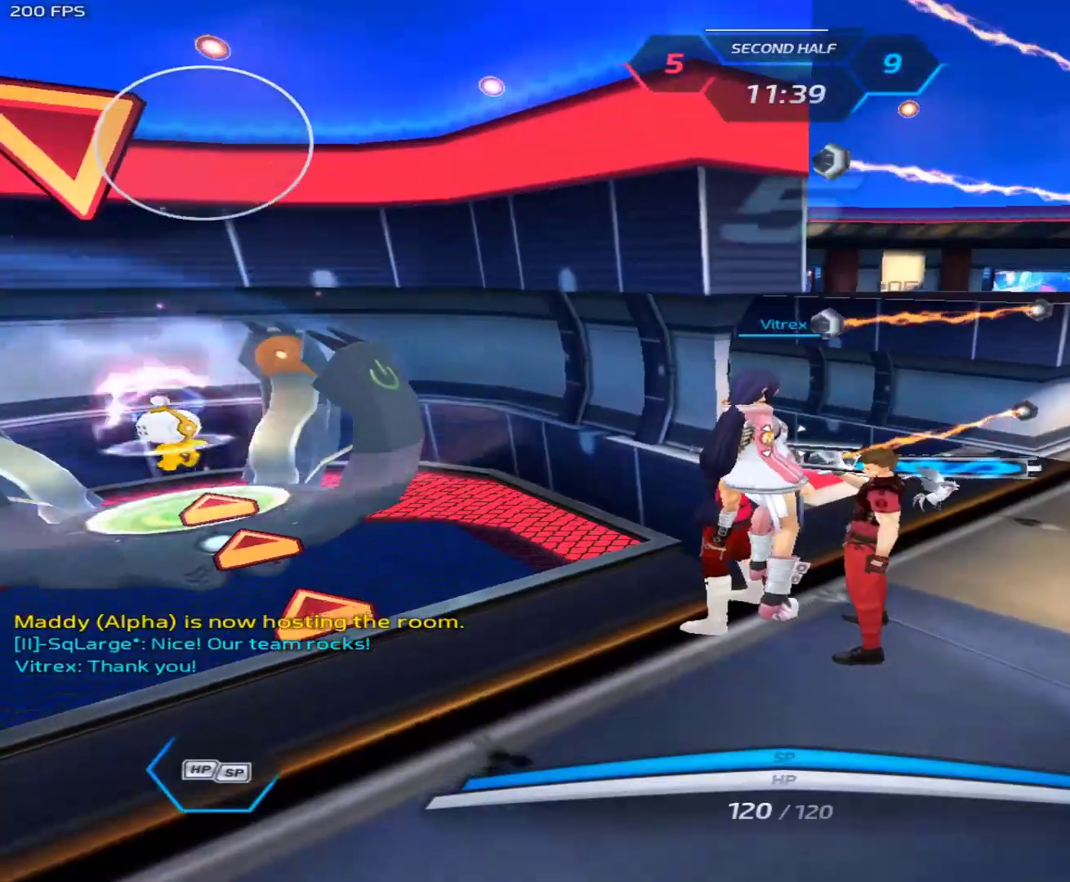
{"keys": [], "mouse": [], "events": []}
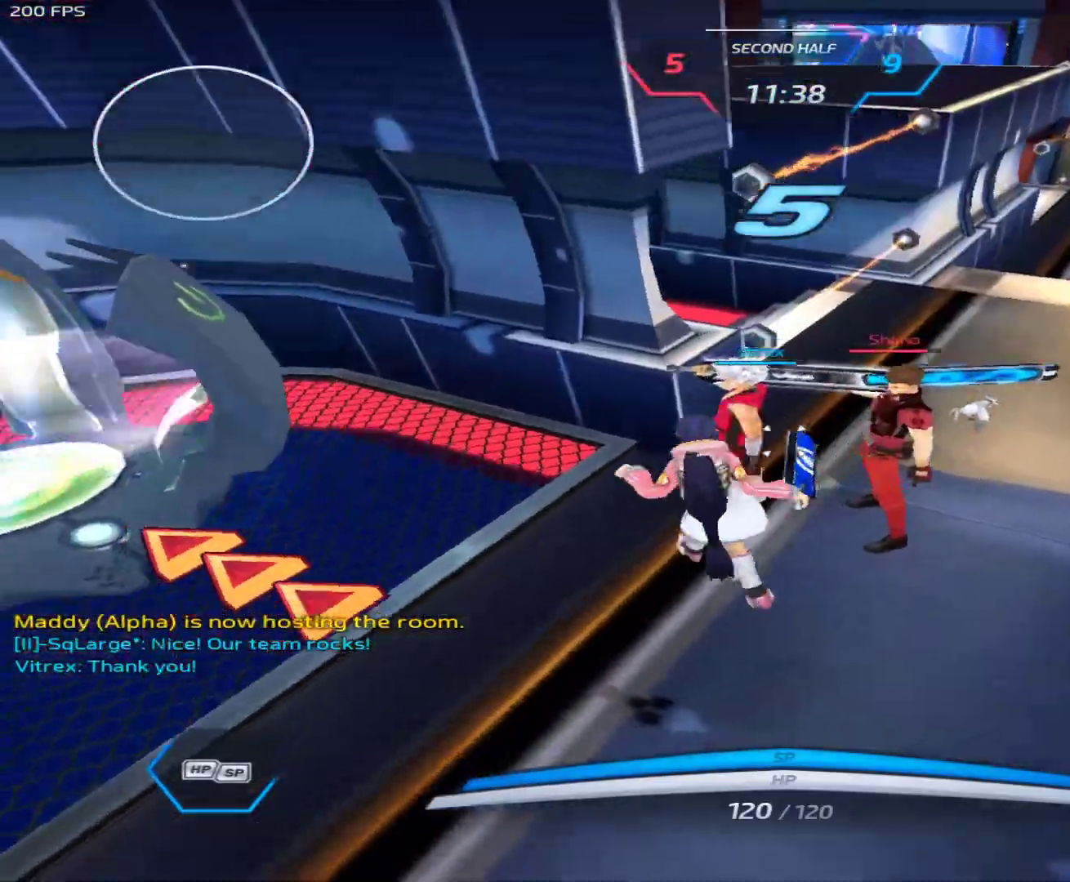
{"keys": [], "mouse": [], "events": []}
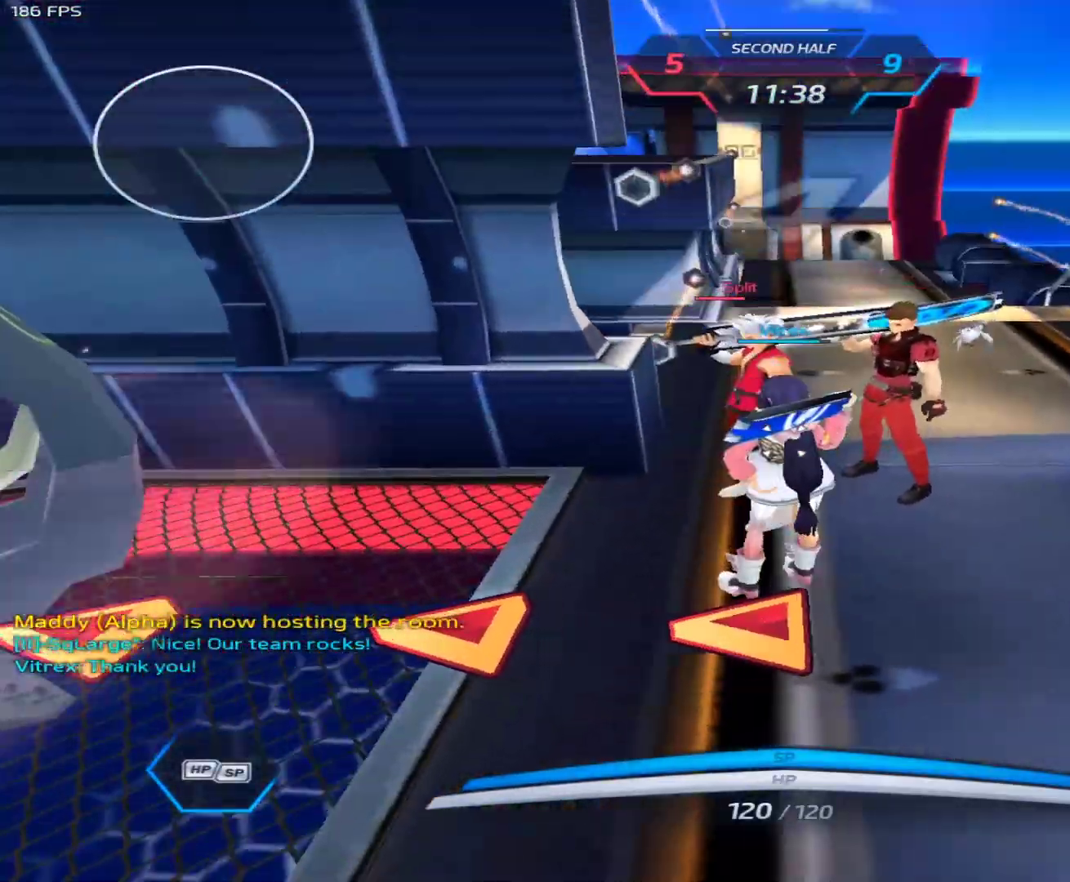
{"keys": [], "mouse": [], "events": []}
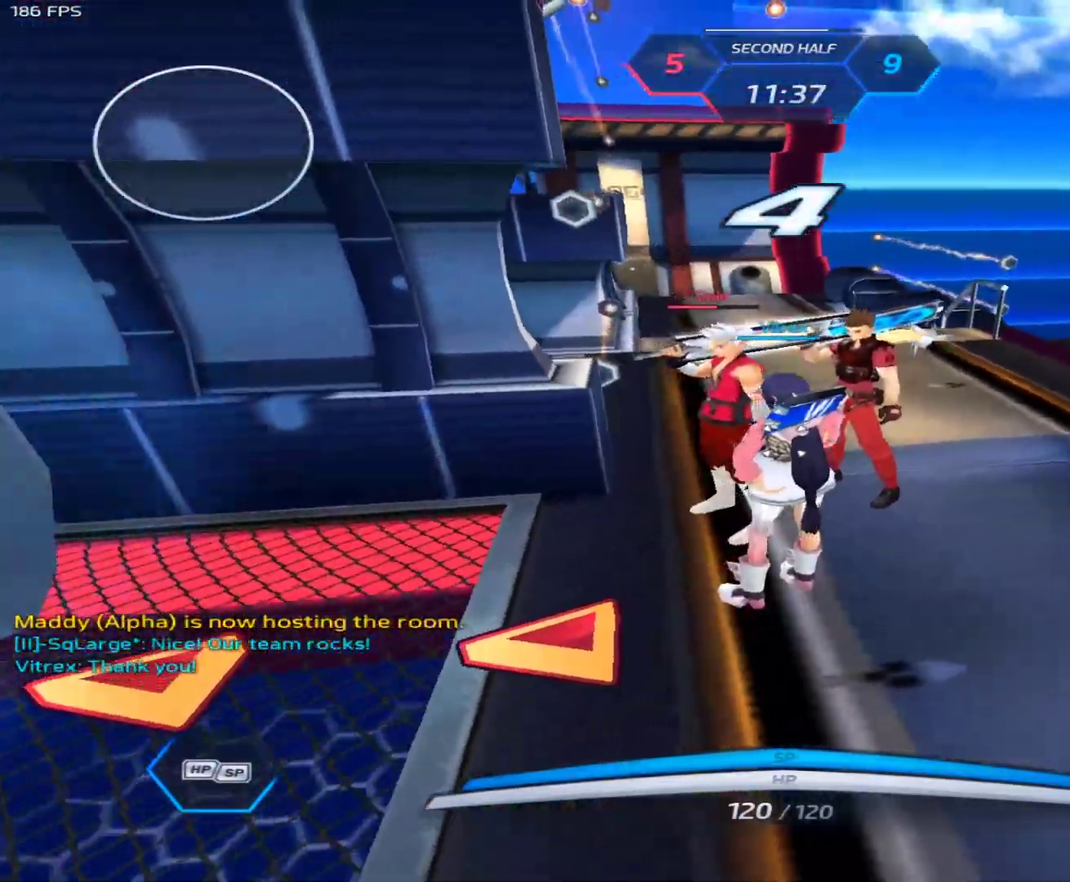
{"keys": [], "mouse": [], "events": []}
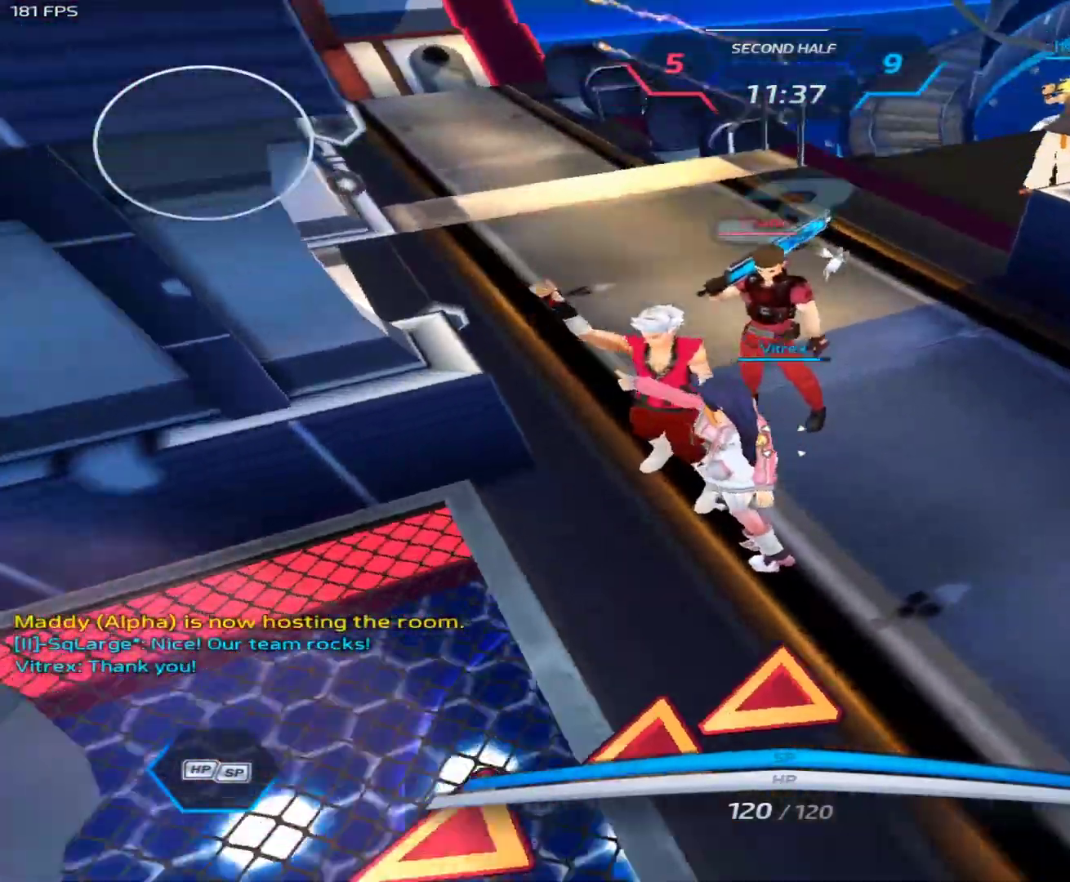
{"keys": [], "mouse": [], "events": []}
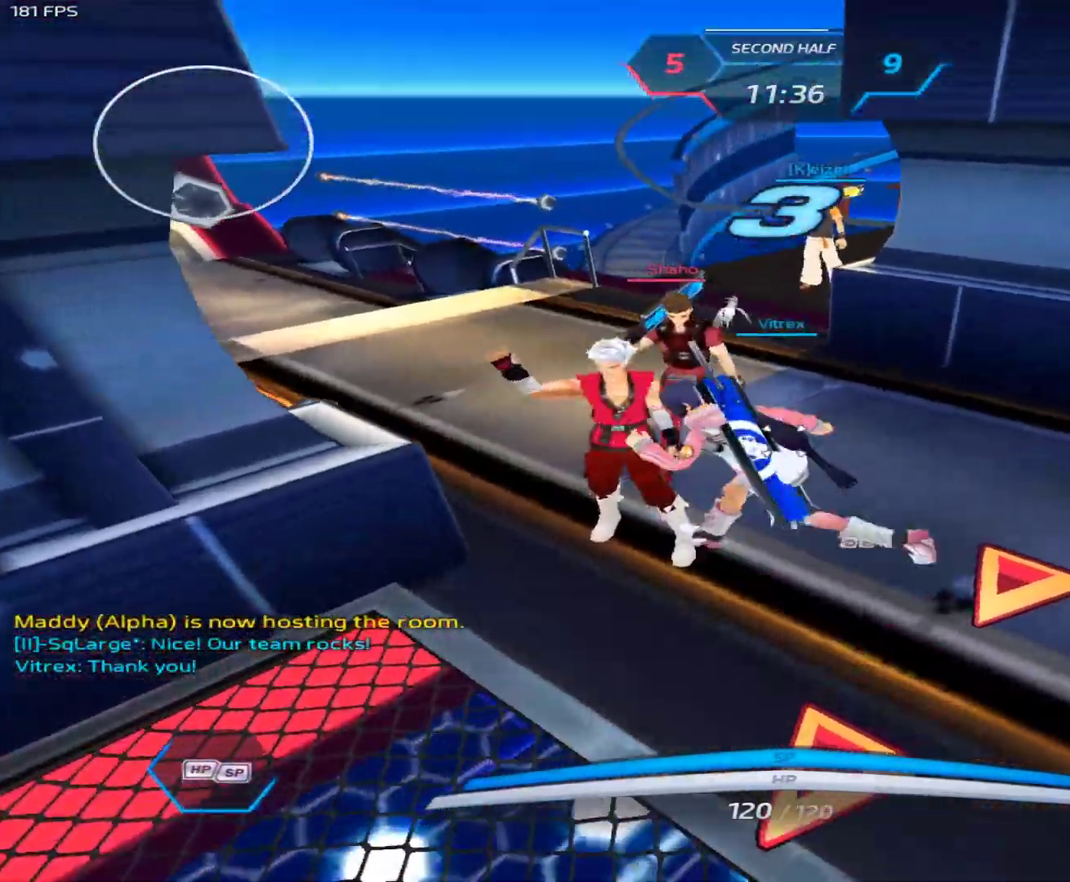
{"keys": [], "mouse": [], "events": []}
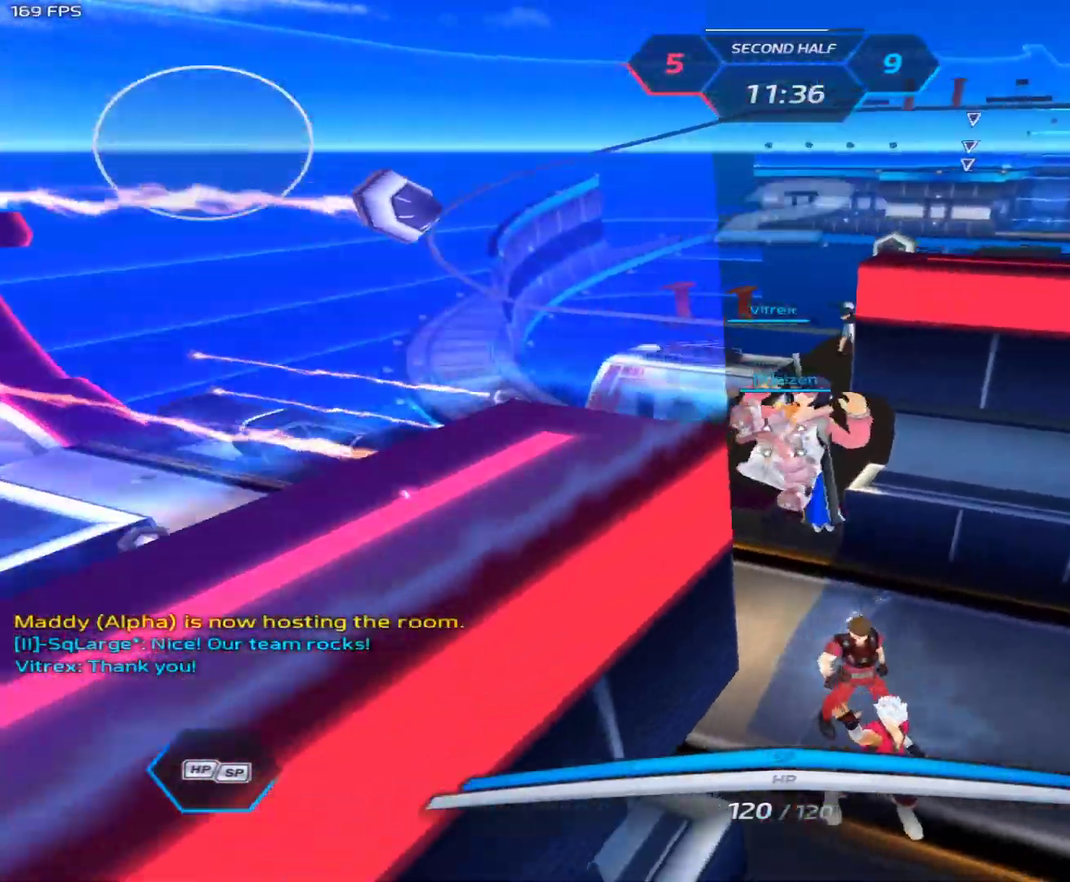
{"keys": [], "mouse": [], "events": []}
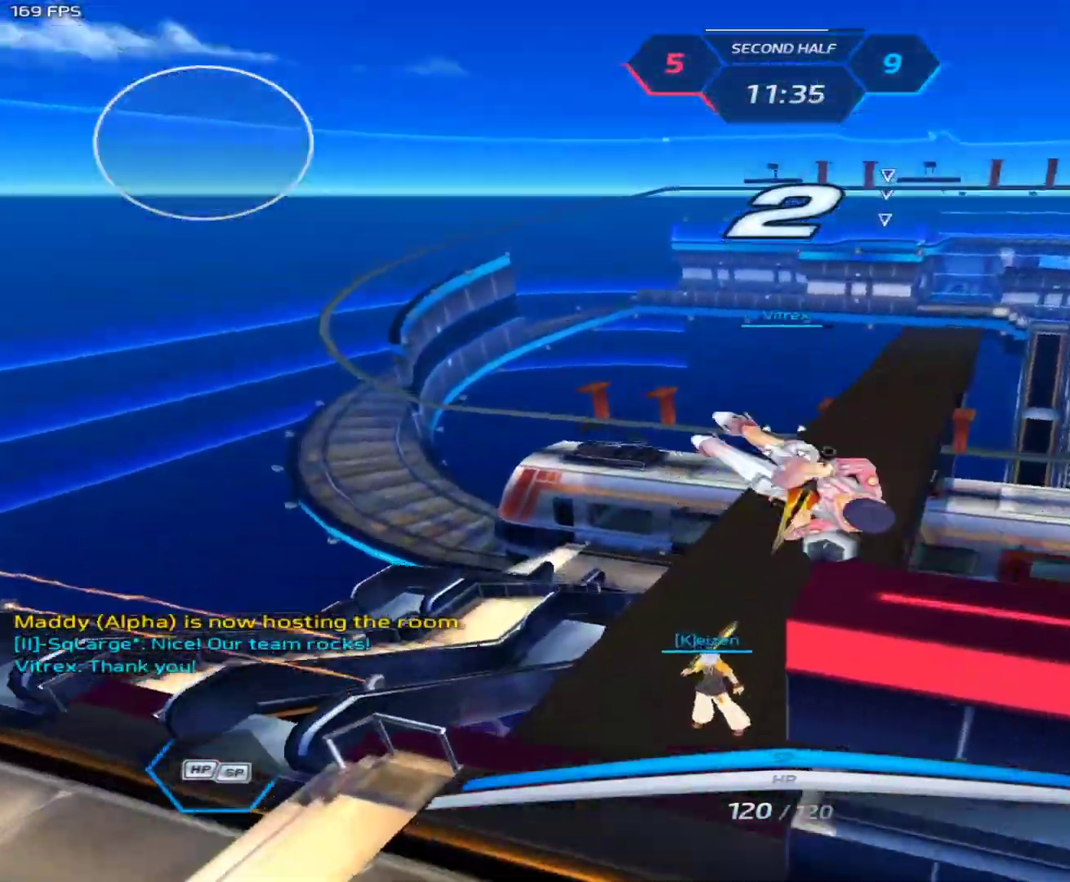
{"keys": ["a"], "mouse": [], "events": [[350, "a", "down"]]}
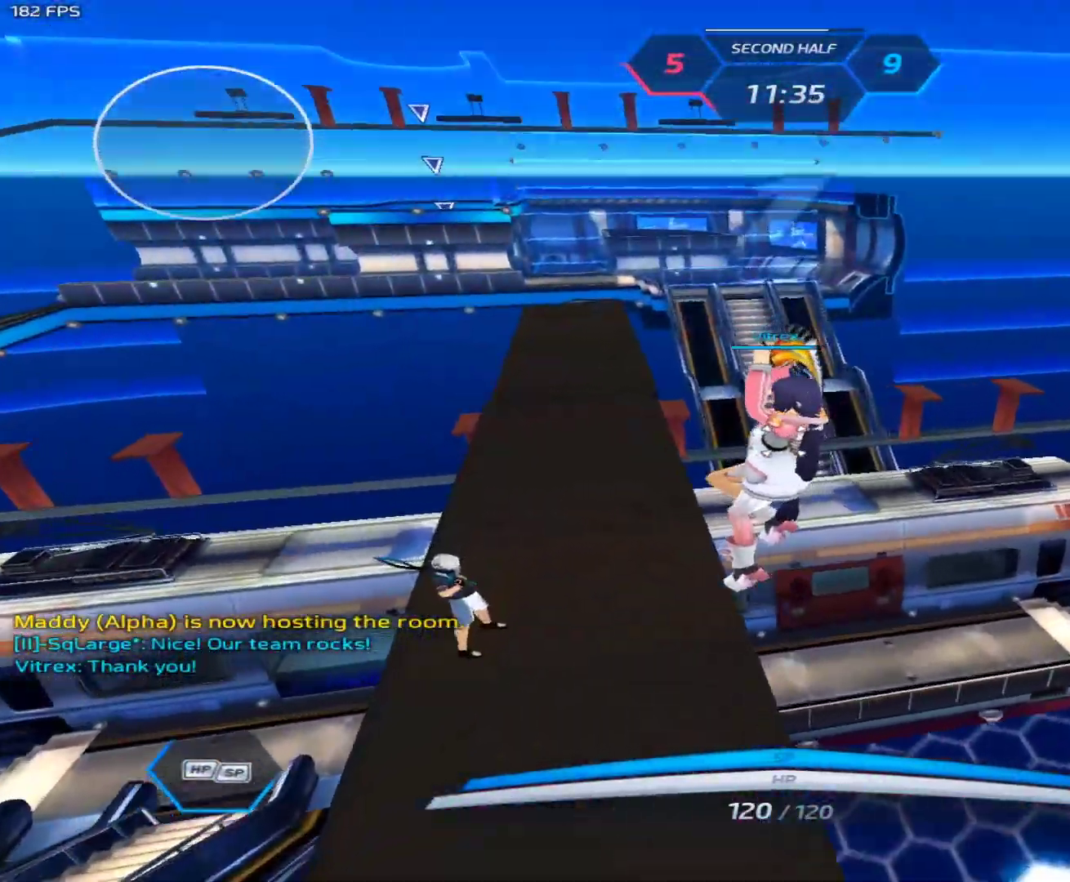
{"keys": ["a"], "mouse": [], "events": [[33, "space", "down"], [83, "space", "up"], [167, "space", "down"], [217, "space", "up"], [317, "space", "down"], [350, "space", "up"]]}
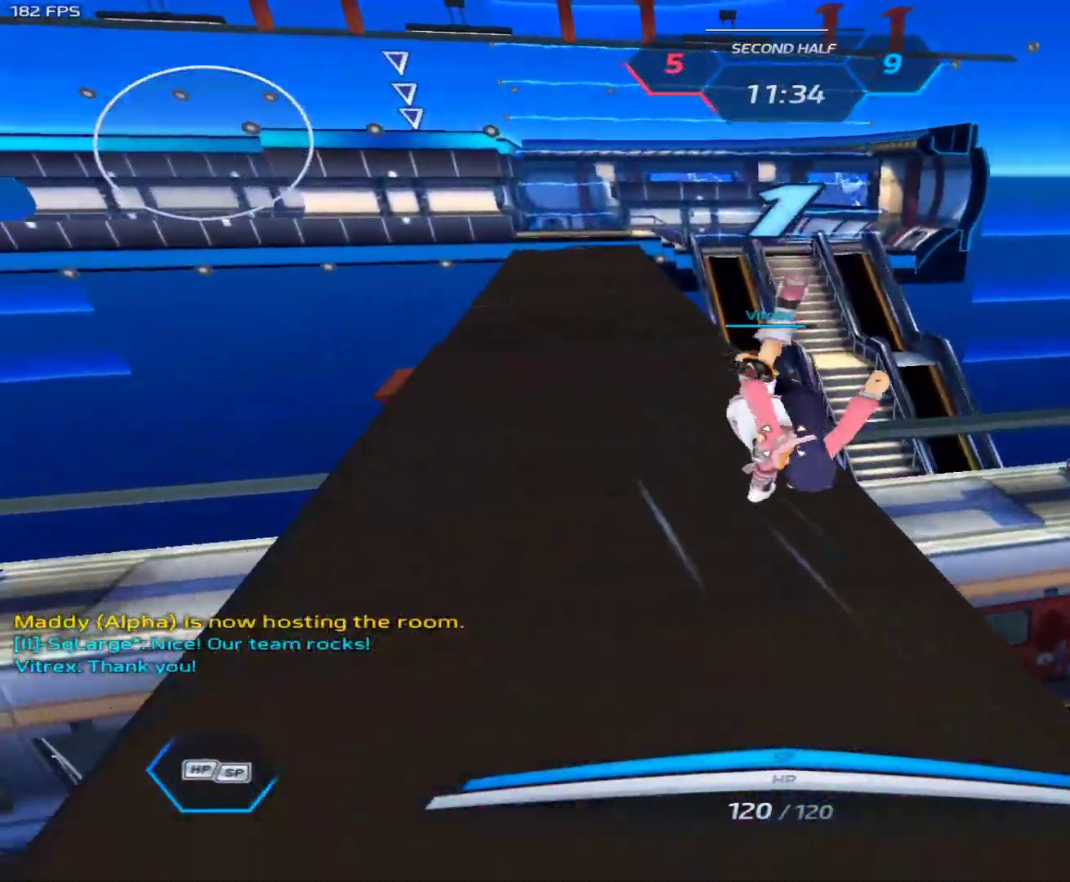
{"keys": ["a", "space"], "mouse": [], "events": [[50, "space", "down"], [100, "space", "up"], [183, "space", "down"], [233, "space", "up"], [333, "space", "down"], [367, "space", "up"], [467, "space", "down"]]}
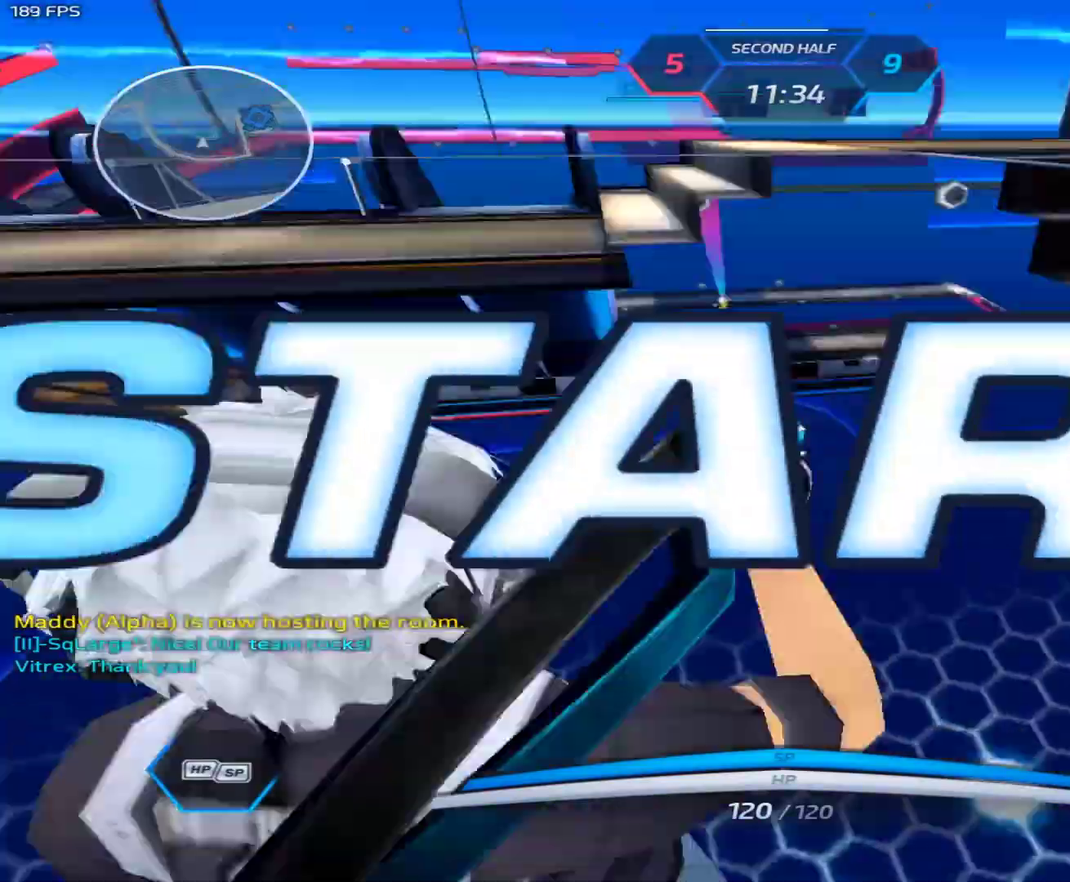
{"keys": ["w"], "mouse": [], "events": [[17, "space", "up"], [67, "space", "down"], [117, "space", "up"], [200, "space", "down"], [250, "w", "down"], [300, "a", "up"], [300, "space", "up"], [350, "space", "down"], [383, "1", "down"], [433, "space", "up"], [483, "1", "up"]]}
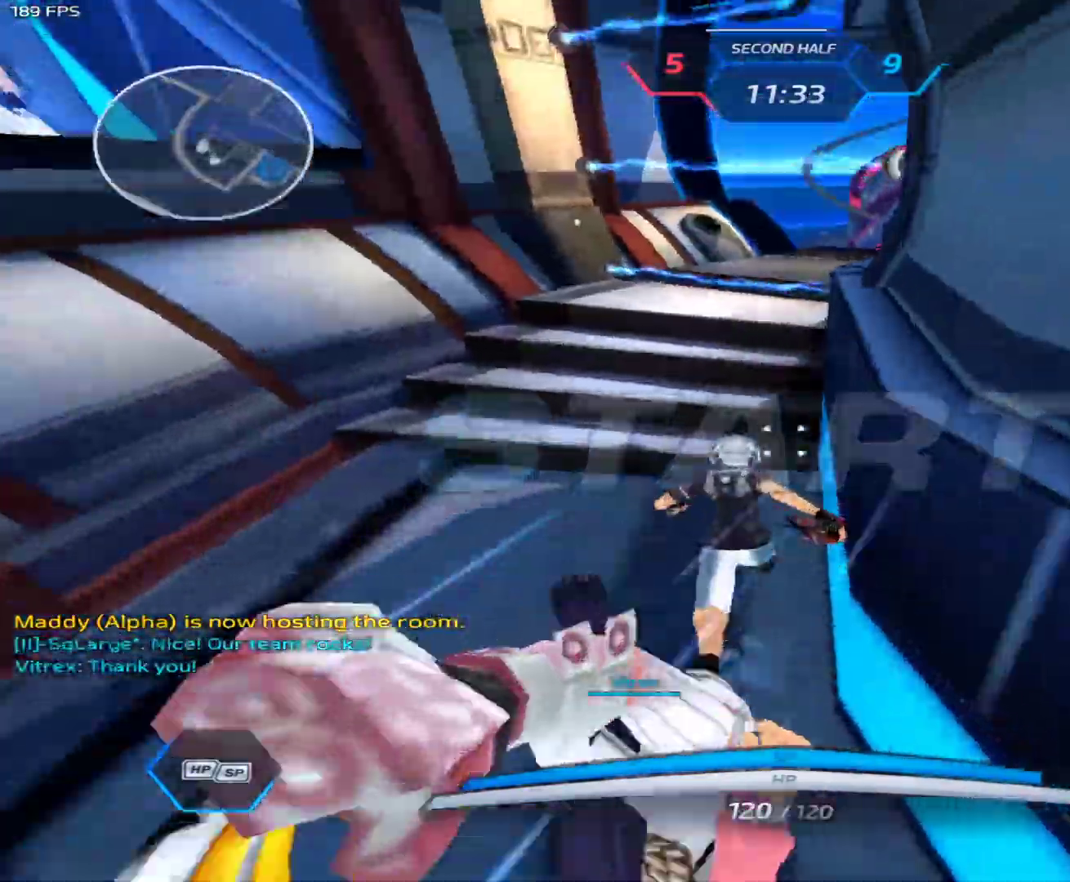
{"keys": ["w"], "mouse": [], "events": []}
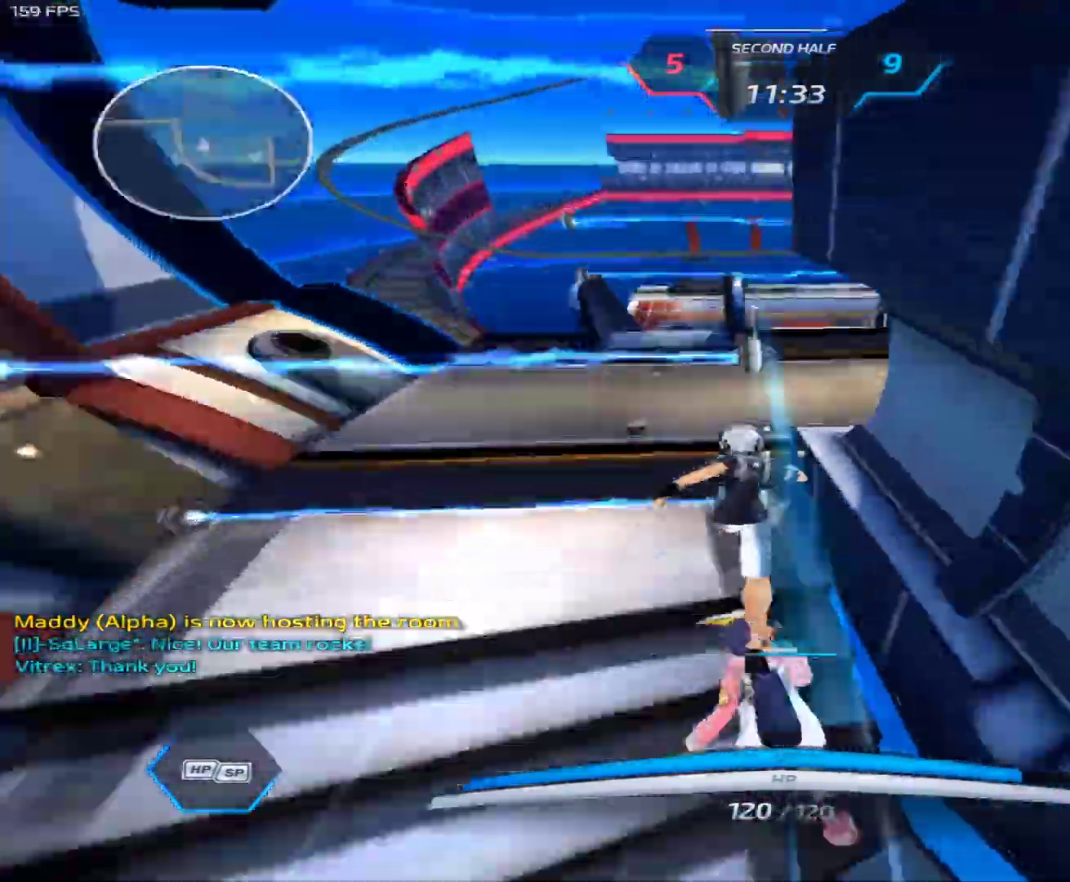
{"keys": ["a"], "mouse": [], "events": [[150, "space", "down"], [233, "a", "down"], [233, "space", "up"], [283, "space", "down"], [367, "space", "up"], [367, "w", "up"]]}
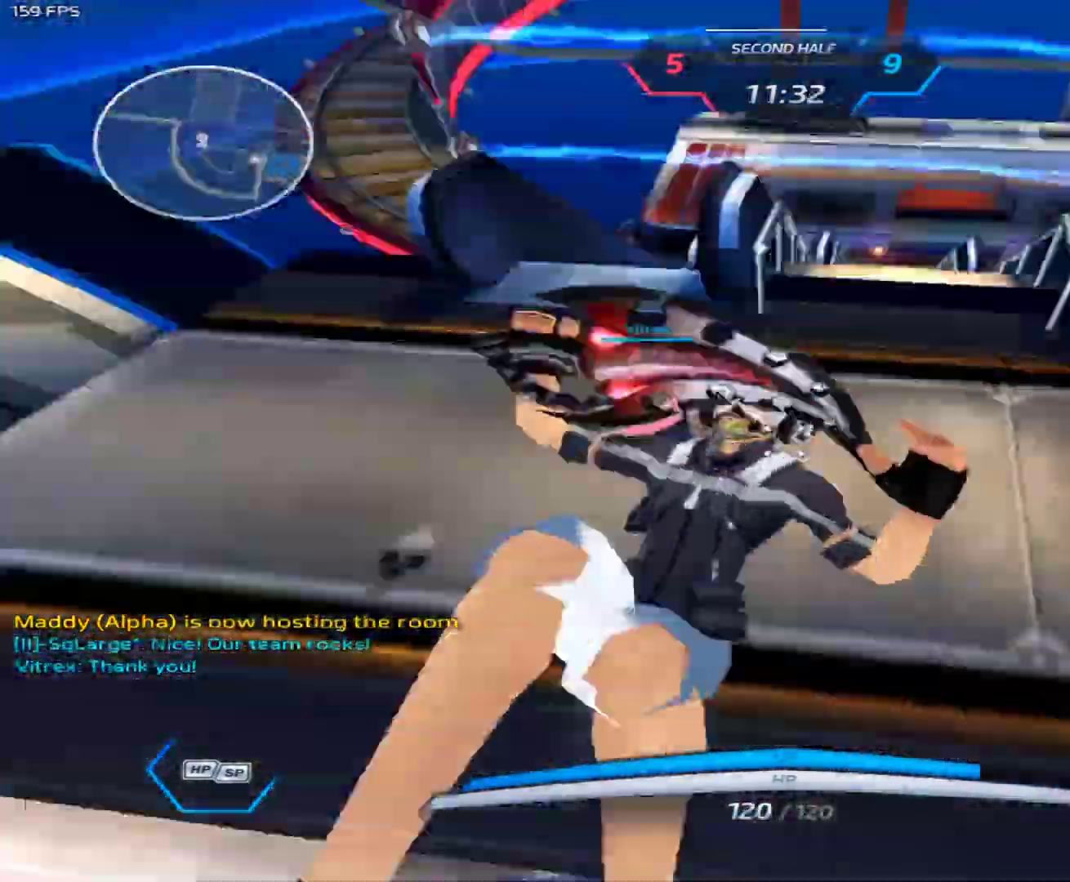
{"keys": ["a"], "mouse": [], "events": []}
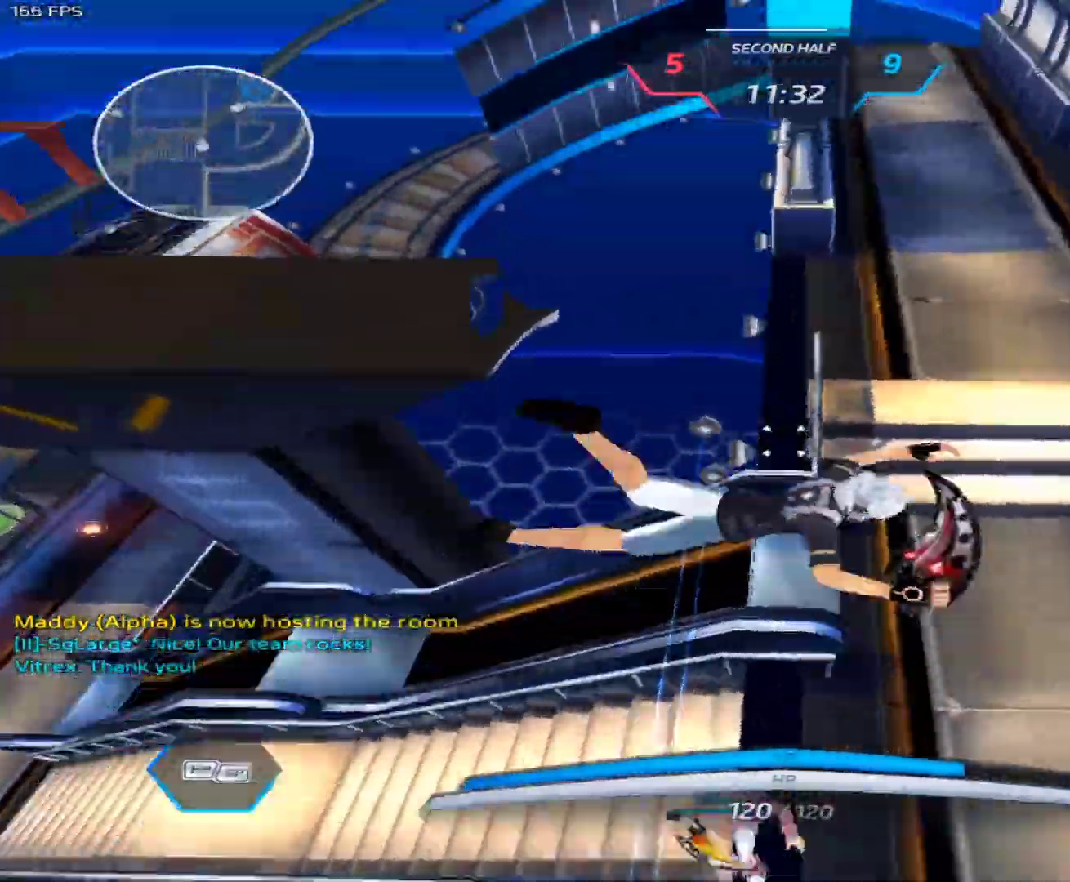
{"keys": ["a"], "mouse": [], "events": []}
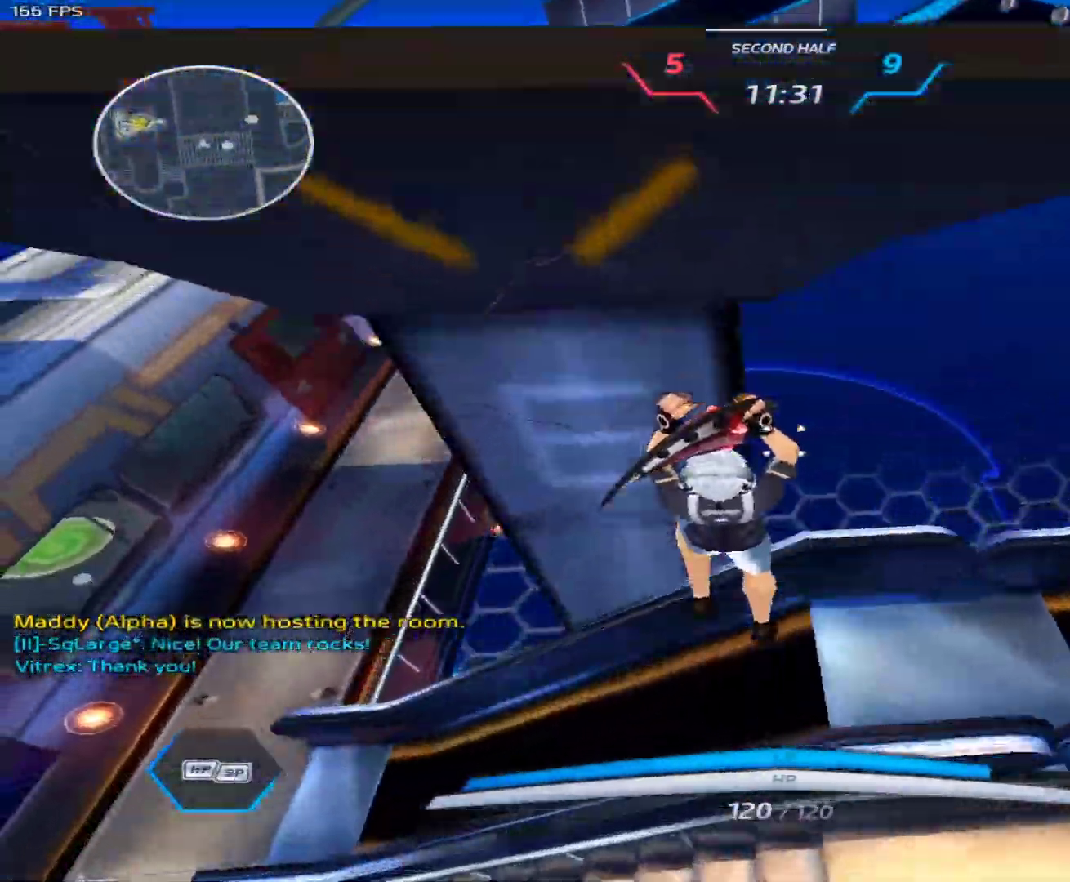
{"keys": ["a", "w"], "mouse": ["left"], "events": [[233, "space", "down"], [283, "3", "down"], [333, "space", "up"], [367, "3", "up"], [467, "mouse_left", "down"], [467, "w", "down"]]}
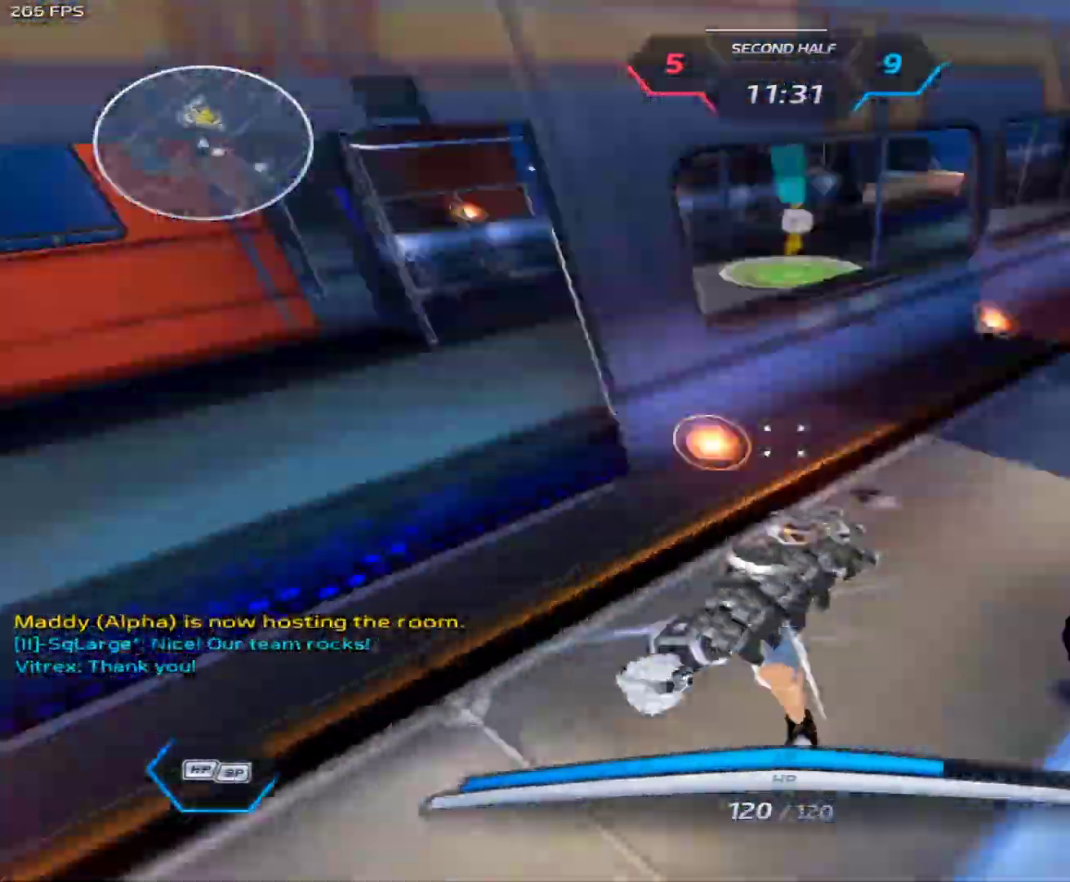
{"keys": [], "mouse": [], "events": [[117, "mouse_left", "up"], [150, "a", "up"], [250, "mouse_left", "down"], [350, "mouse_left", "up"], [400, "mouse_left", "down"], [483, "mouse_left", "up"], [483, "w", "up"]]}
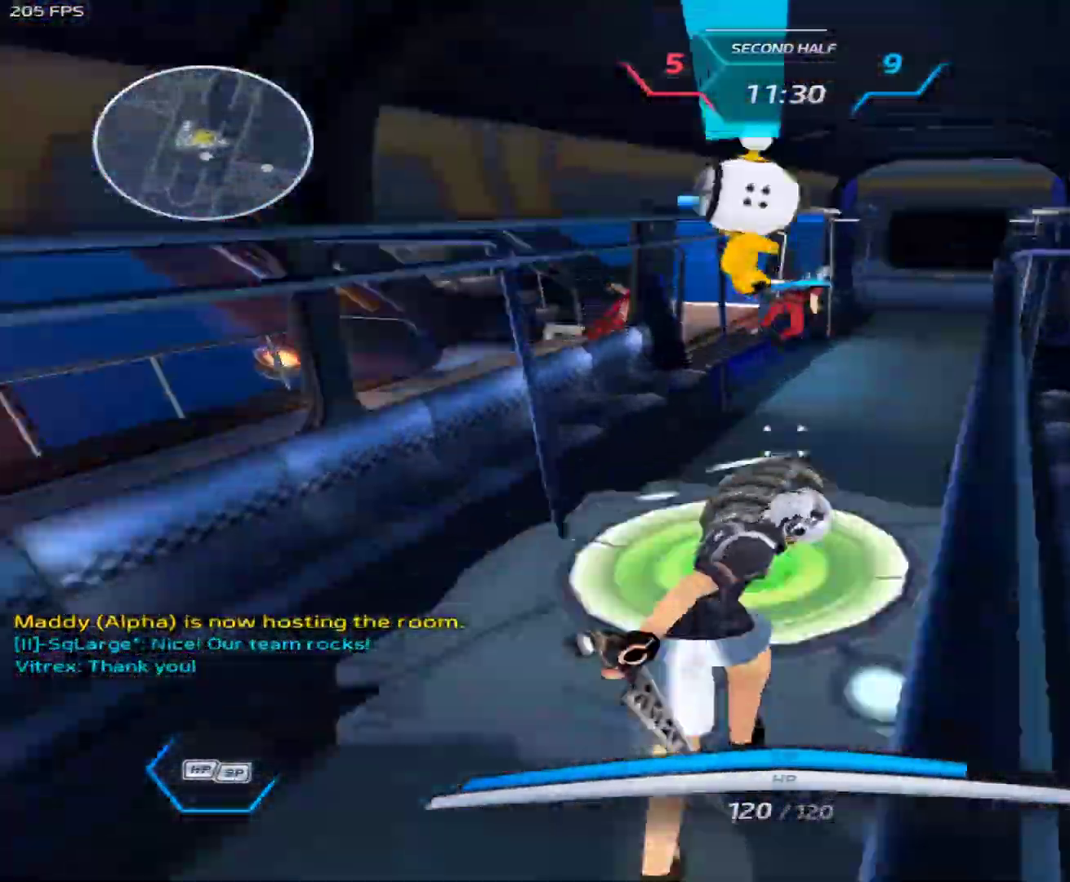
{"keys": ["a", "d", "s"], "mouse": [], "events": [[167, "d", "down"], [167, "s", "down"], [217, "a", "down"], [217, "space", "down"], [267, "space", "up"], [367, "space", "down"], [400, "space", "up"], [450, "space", "down"], [500, "space", "up"]]}
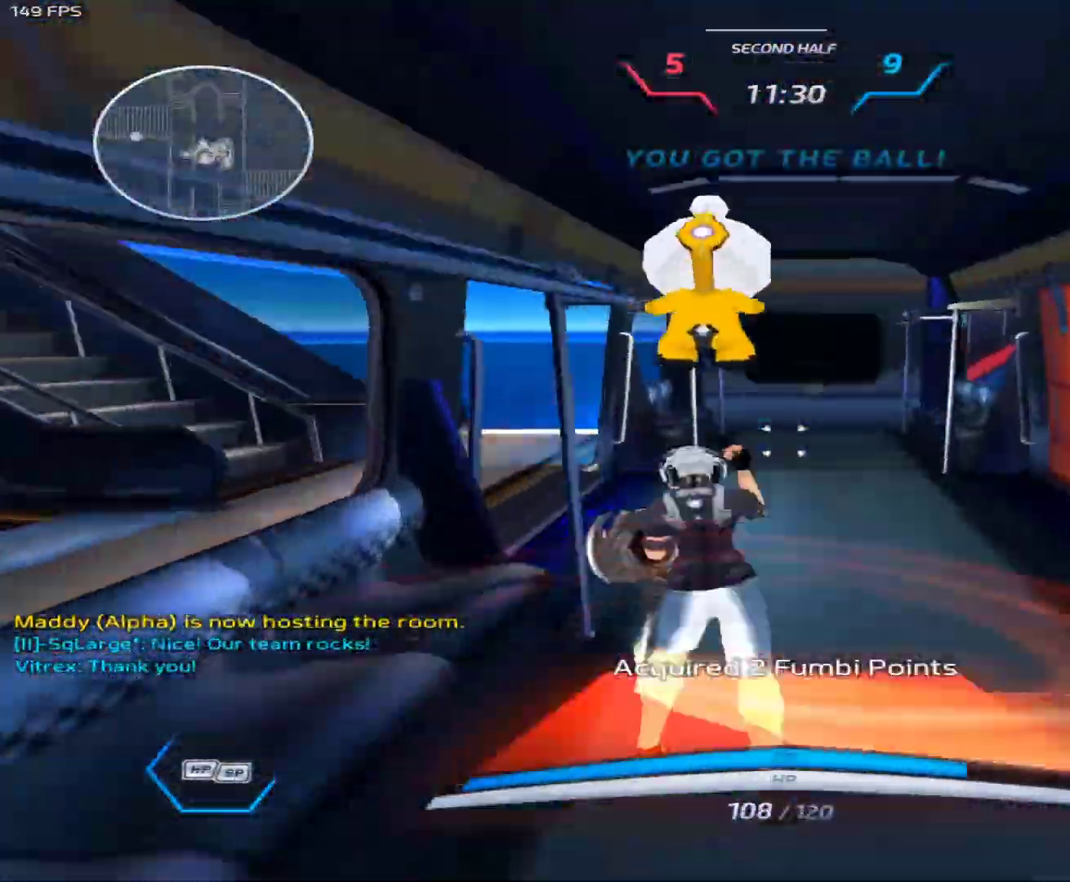
{"keys": ["a"], "mouse": [], "events": [[50, "space", "down"], [133, "space", "up"], [183, "d", "up"], [183, "space", "down"], [233, "s", "up"], [233, "space", "up"], [283, "space", "down"], [367, "space", "up"]]}
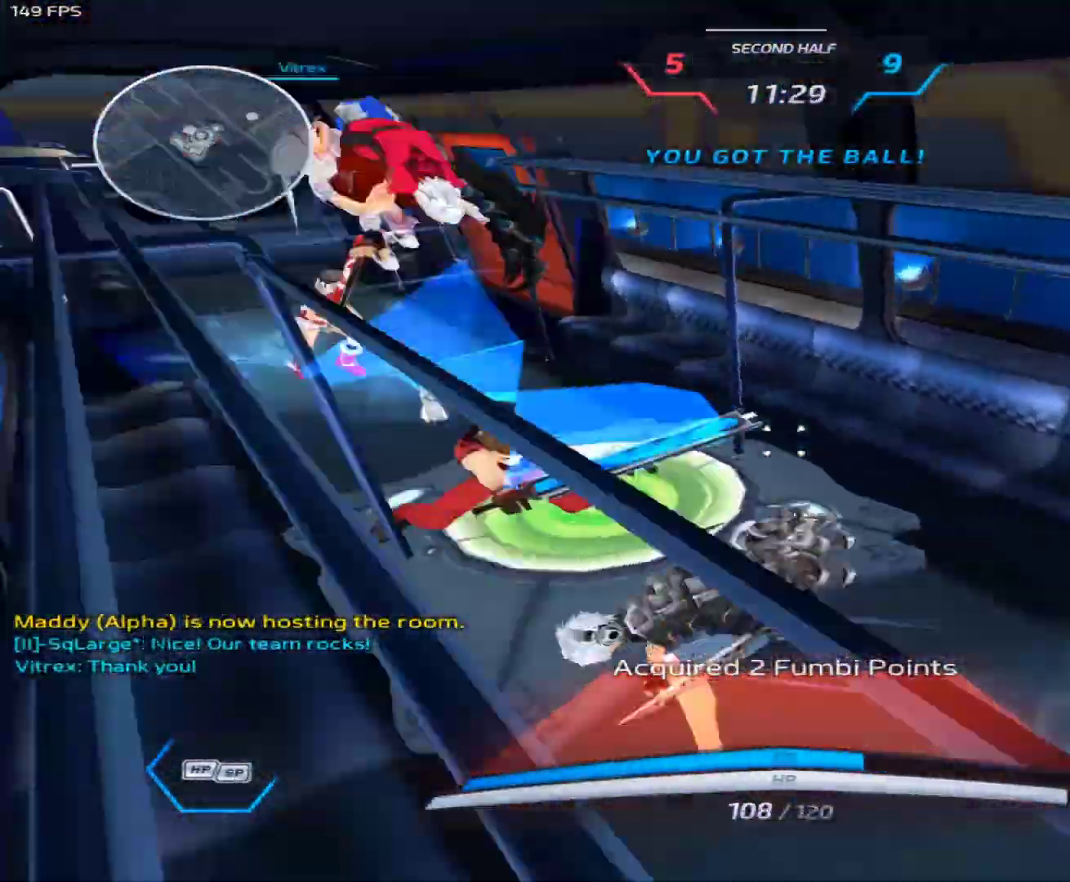
{"keys": ["w"], "mouse": [], "events": [[17, "a", "up"], [17, "w", "down"], [67, "space", "down"], [67, "w", "up"], [117, "w", "down"], [150, "1", "down"], [150, "space", "up"], [250, "1", "up"]]}
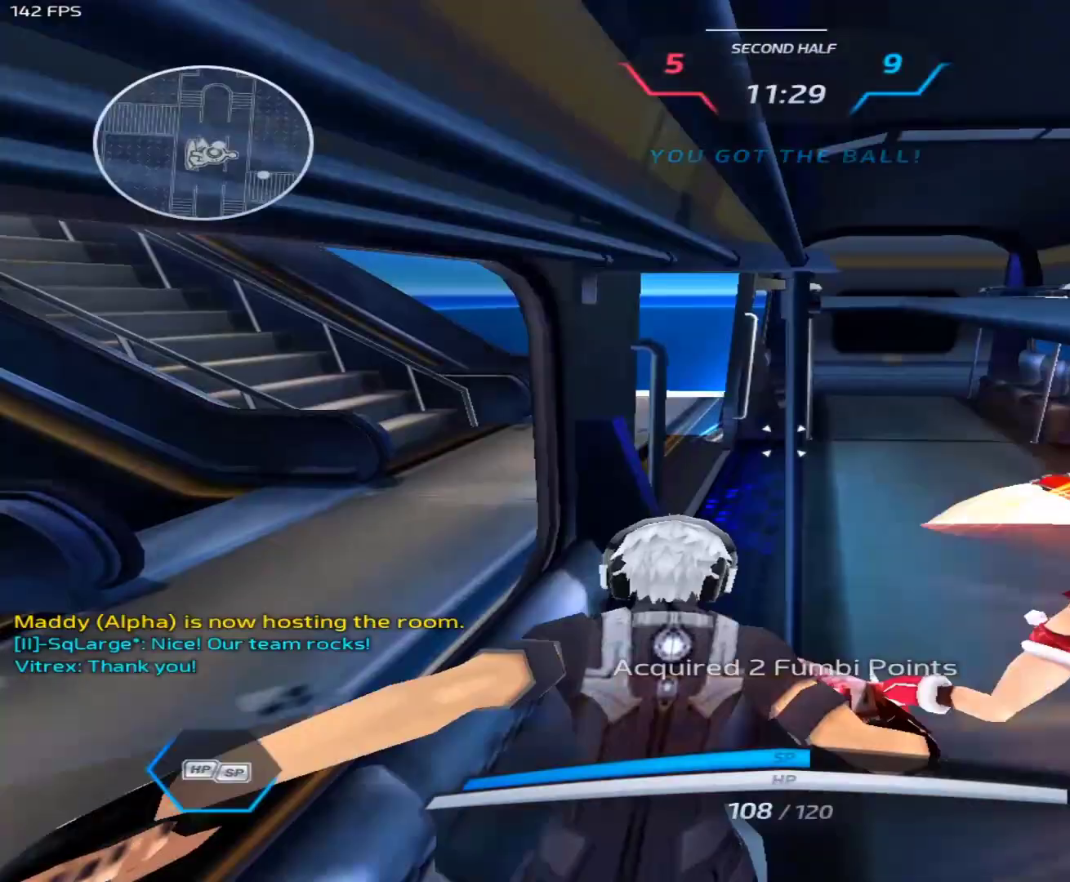
{"keys": ["w"], "mouse": [], "events": []}